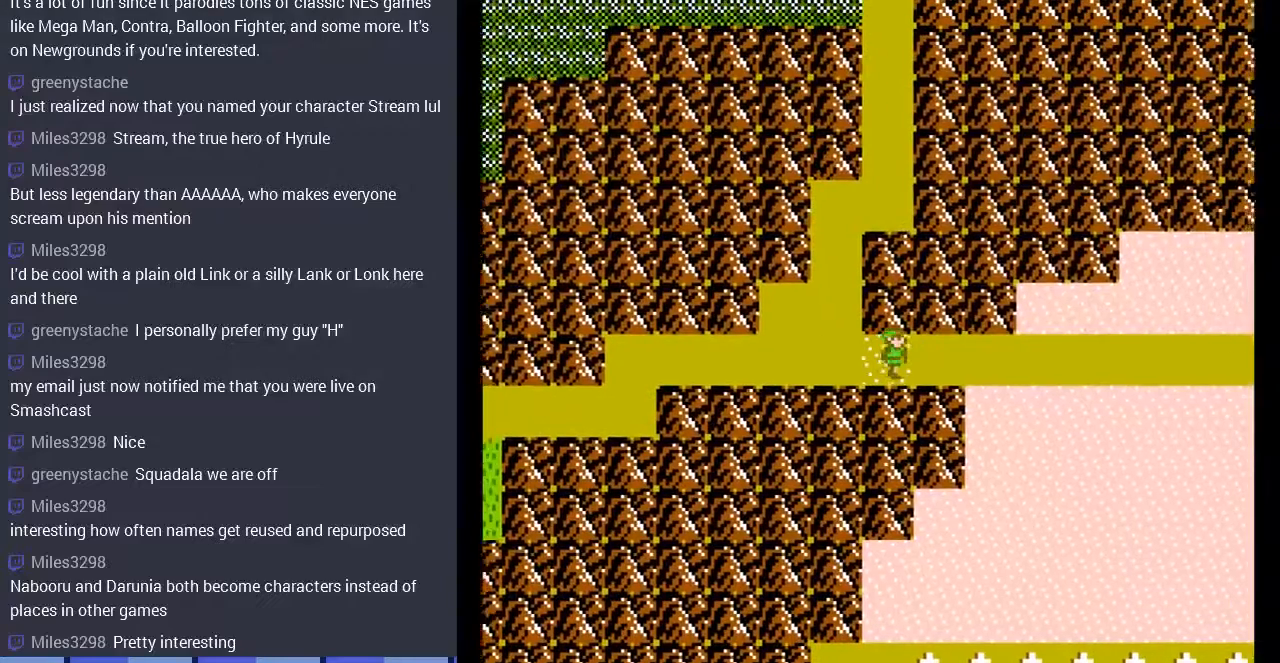
Gameplay with a controller (Nintendo layout); each line is a JSON object with the inputs held at the frame after it. "events" lists button and stick changes between this image and that frame as [ms after this image, input, new state], when the widget could be followed in between. Not read: L3 R3.
{"buttons": ["DPAD_RIGHT"], "events": []}
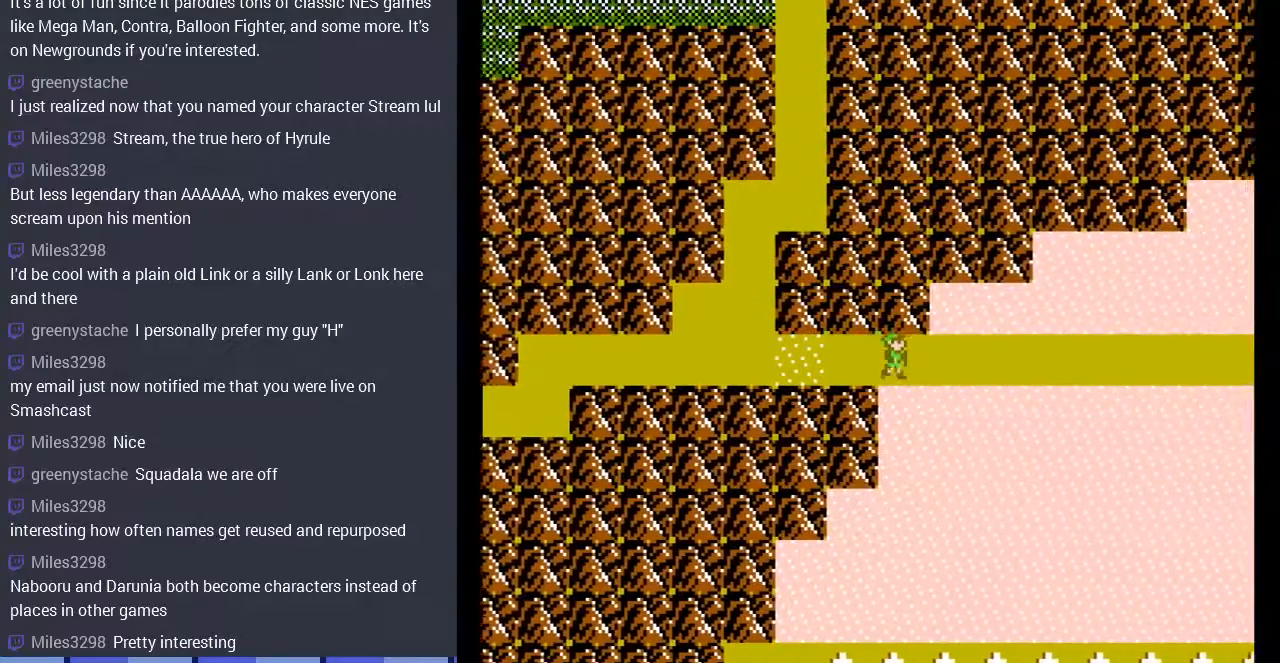
{"buttons": ["DPAD_RIGHT"], "events": []}
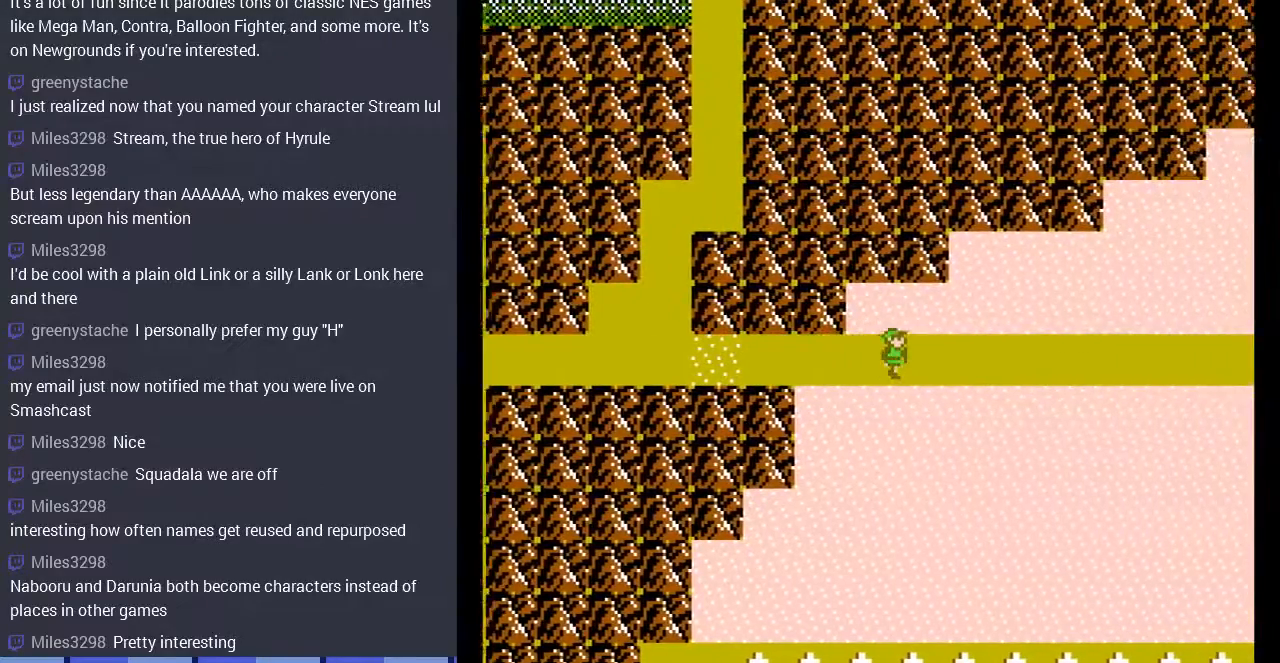
{"buttons": ["DPAD_RIGHT"], "events": []}
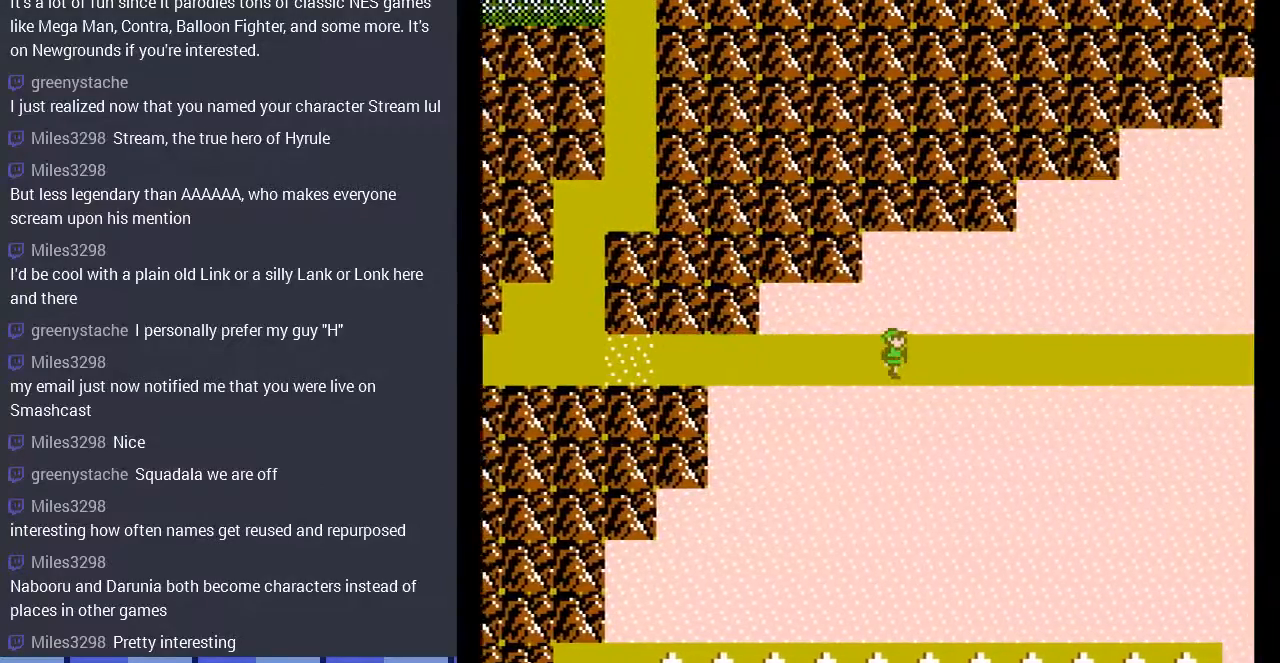
{"buttons": ["DPAD_RIGHT"], "events": []}
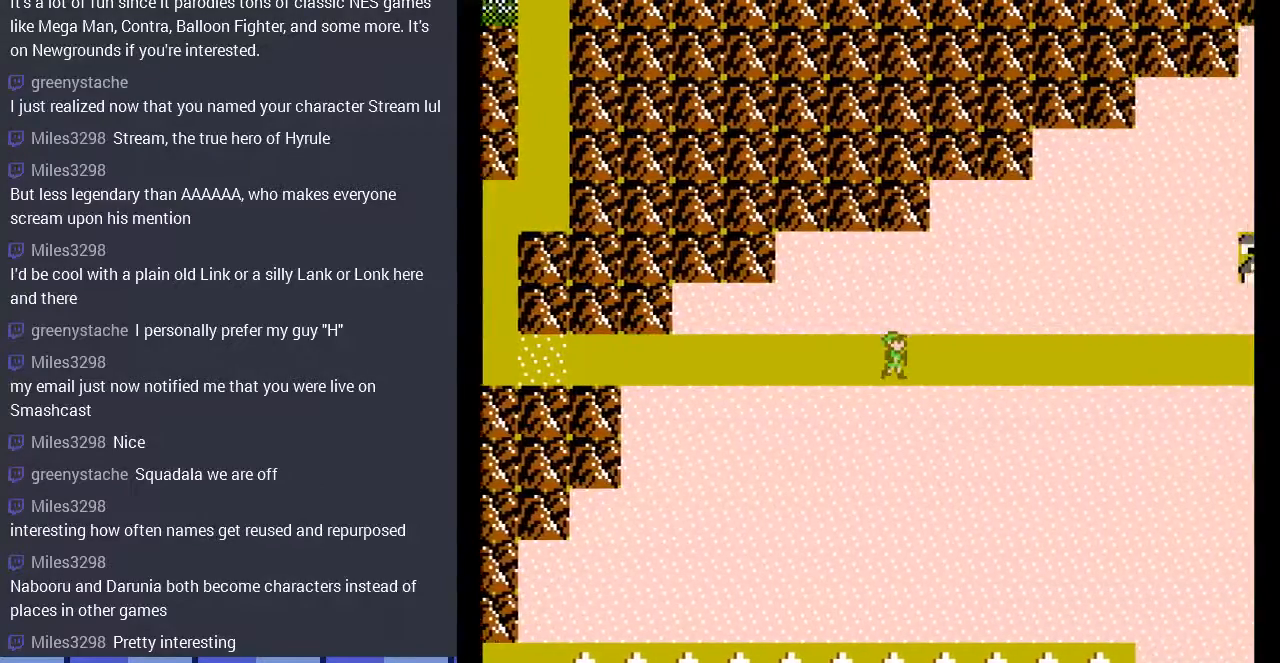
{"buttons": ["DPAD_RIGHT"], "events": []}
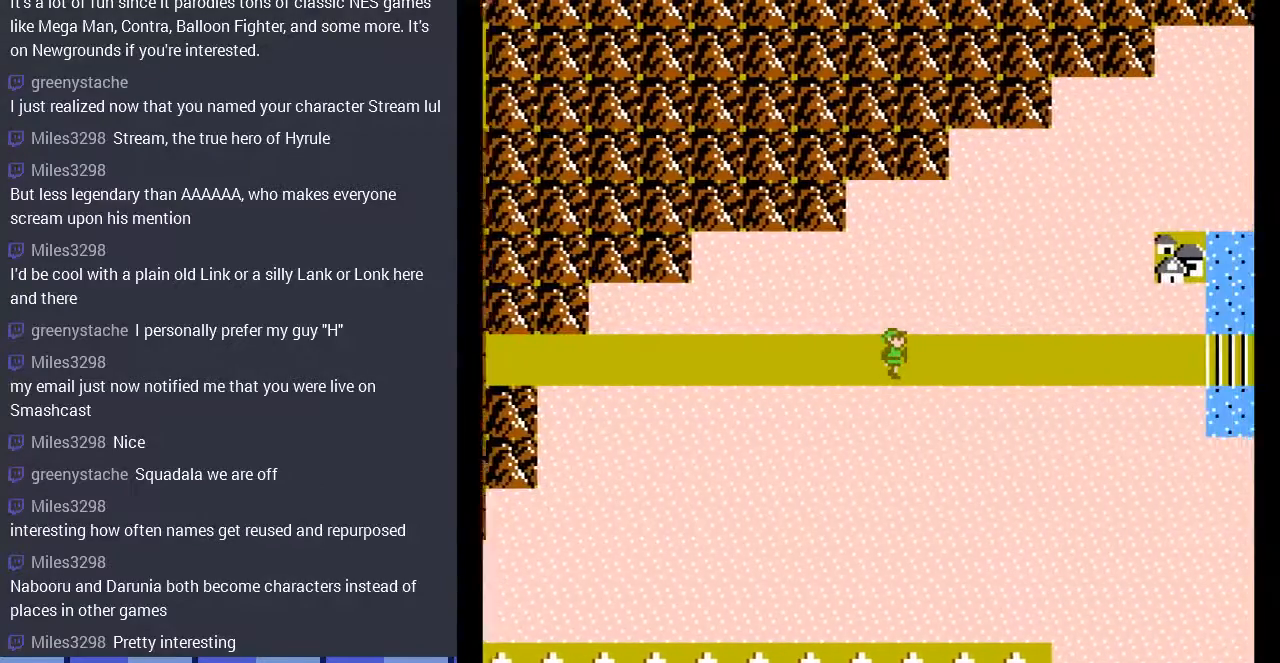
{"buttons": ["DPAD_RIGHT"], "events": []}
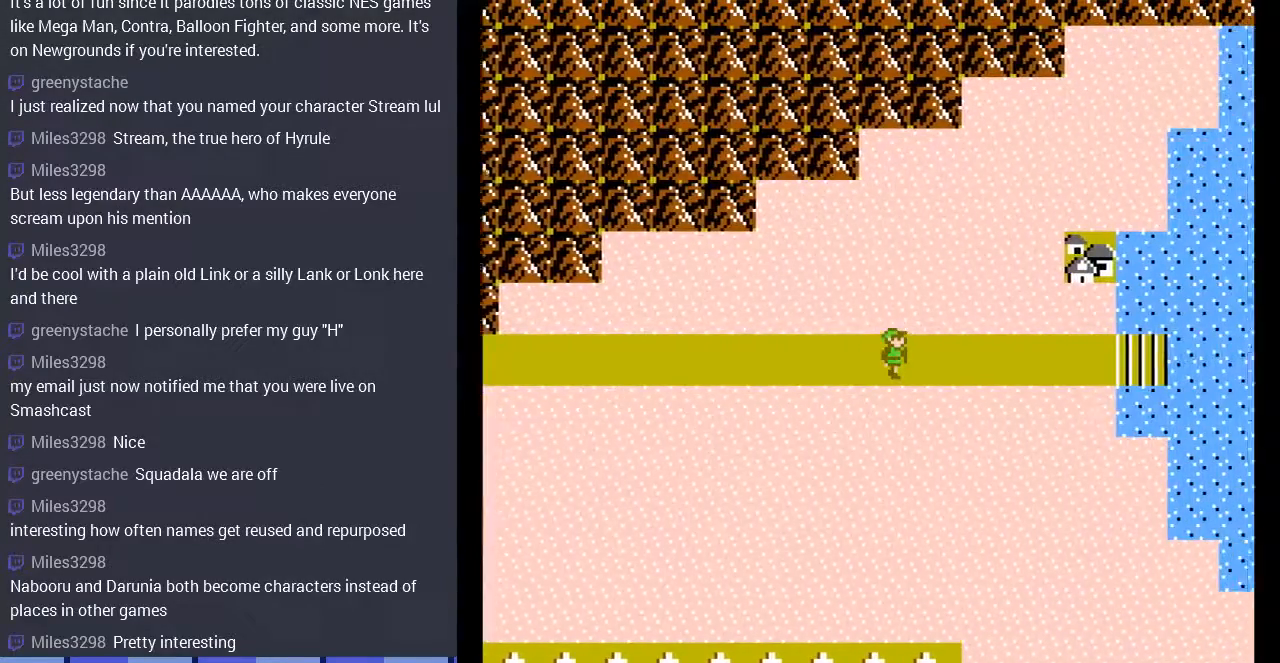
{"buttons": ["DPAD_RIGHT"], "events": []}
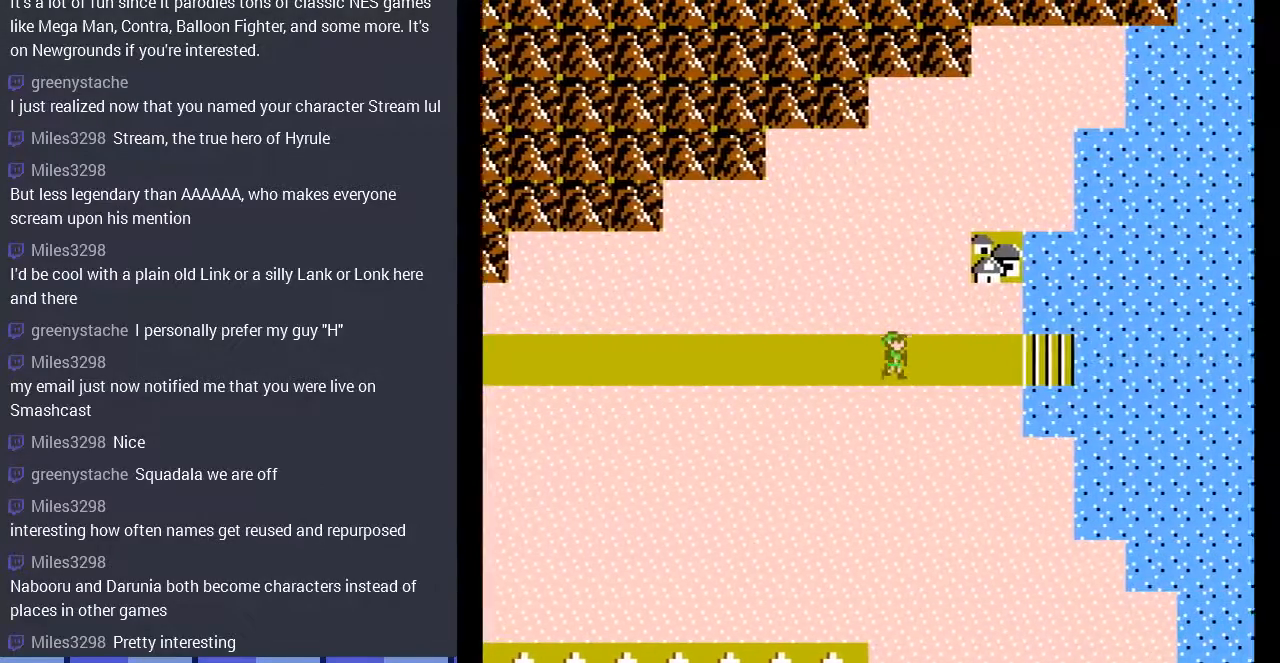
{"buttons": ["DPAD_RIGHT"], "events": []}
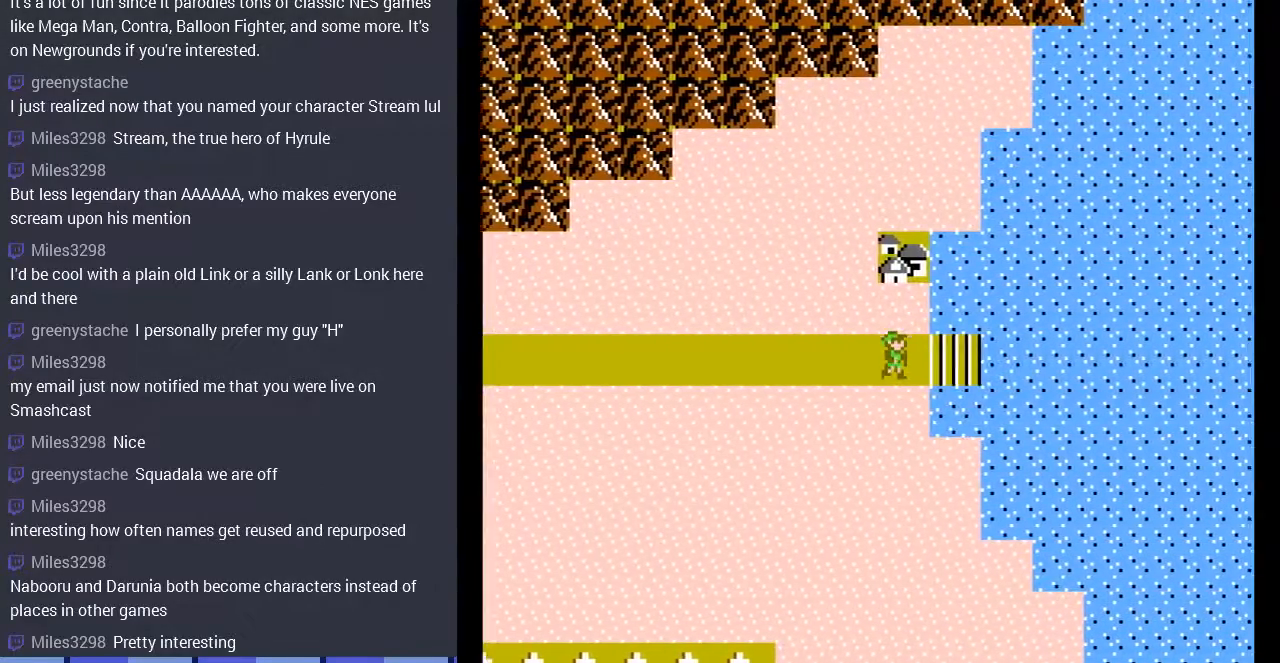
{"buttons": ["DPAD_RIGHT"], "events": []}
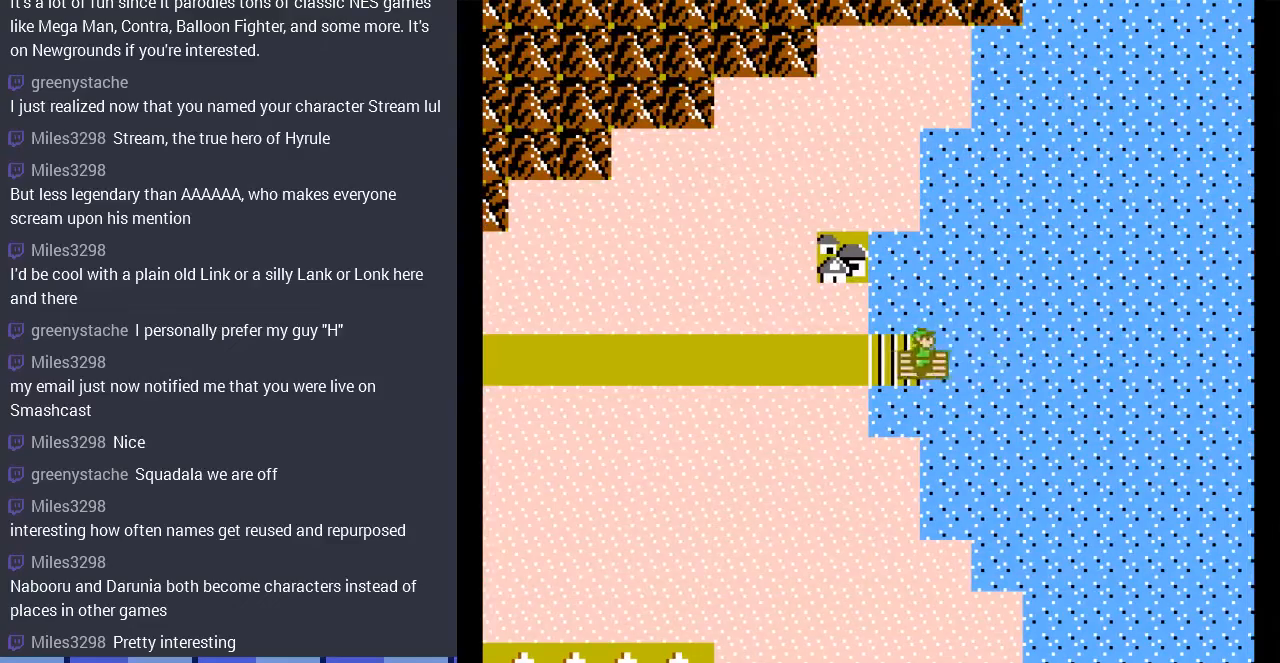
{"buttons": [], "events": [[100, "DPAD_RIGHT", "up"]]}
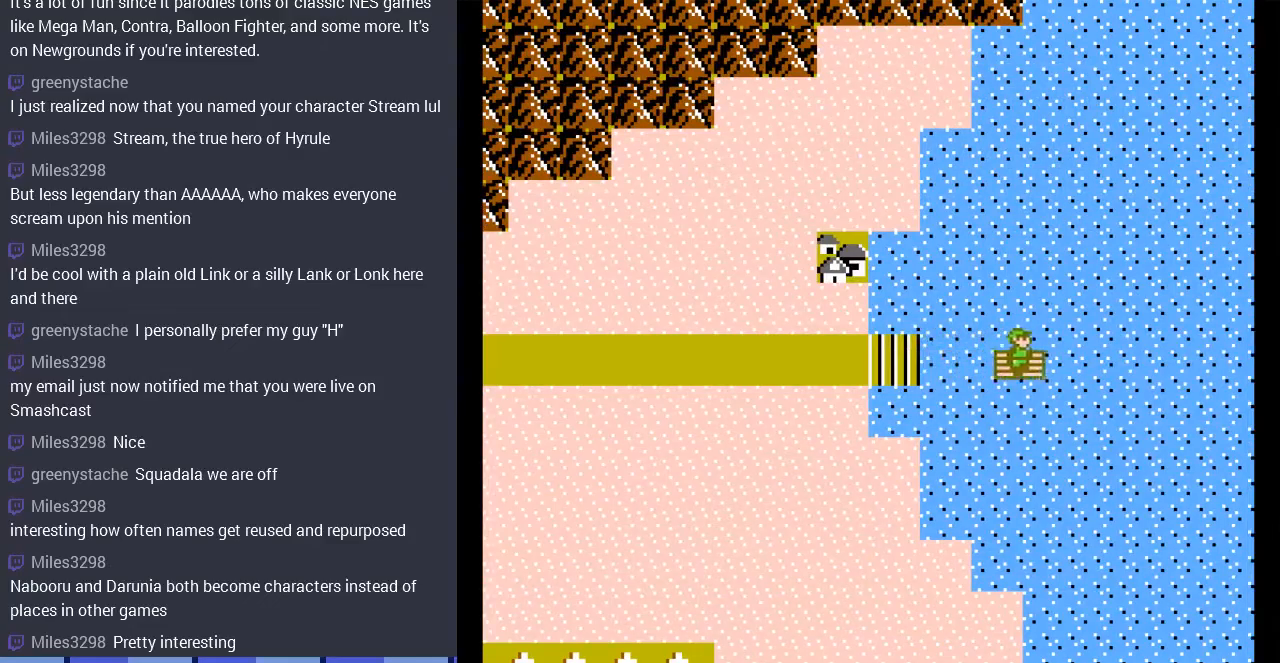
{"buttons": [], "events": []}
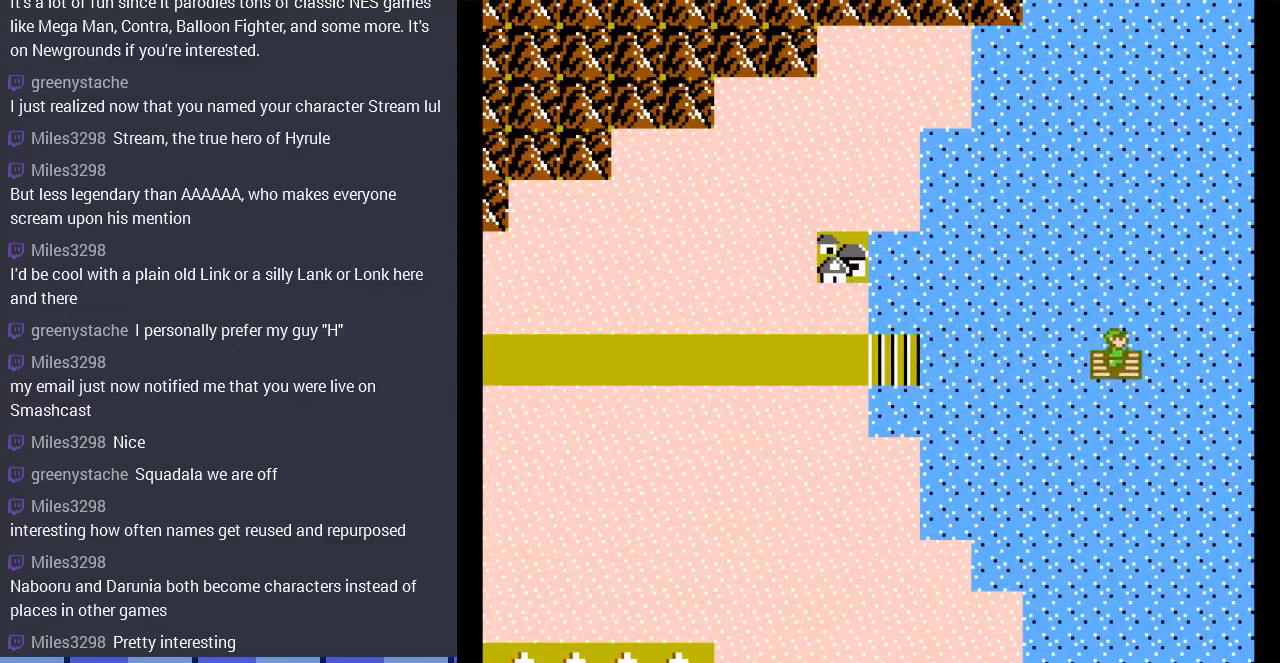
{"buttons": [], "events": [[133, "DPAD_UP", "down"], [167, "DPAD_UP", "up"]]}
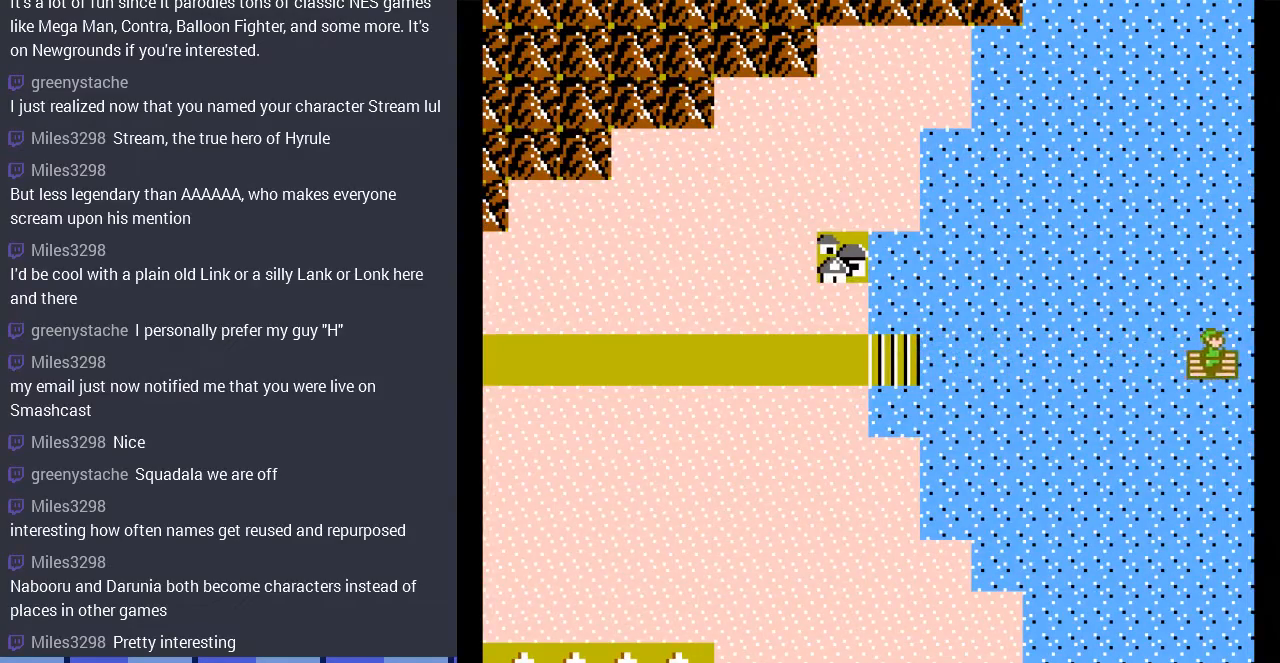
{"buttons": [], "events": []}
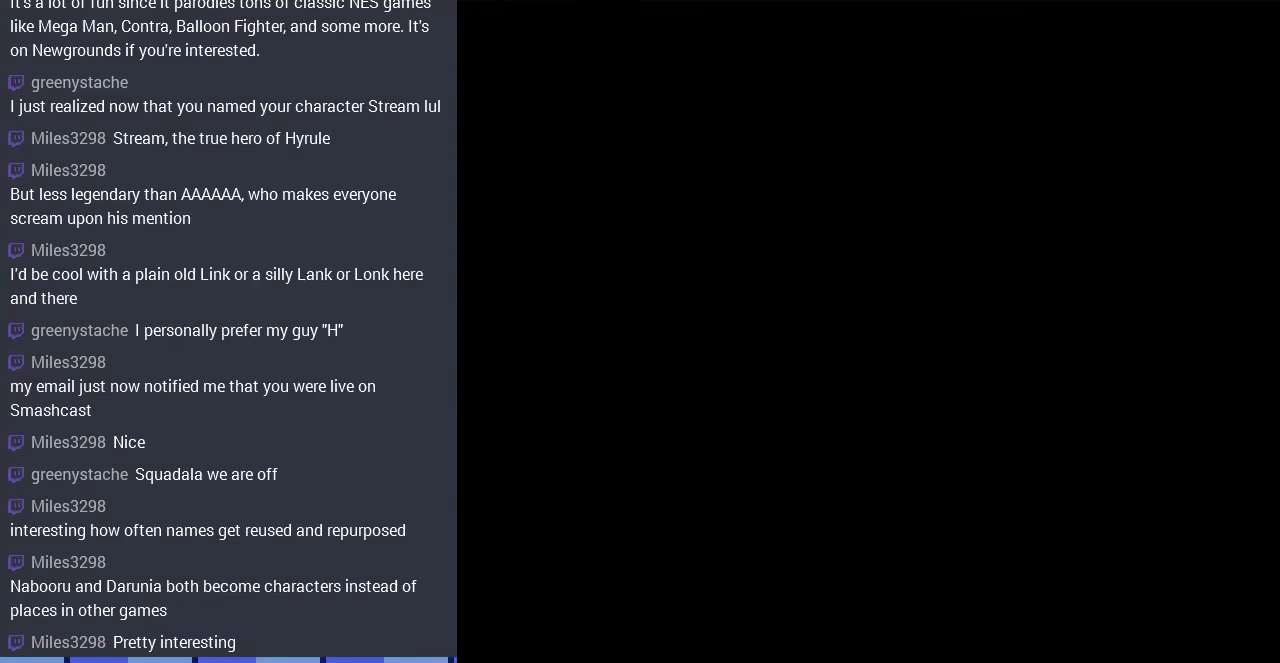
{"buttons": ["DPAD_RIGHT"], "events": [[233, "DPAD_RIGHT", "down"]]}
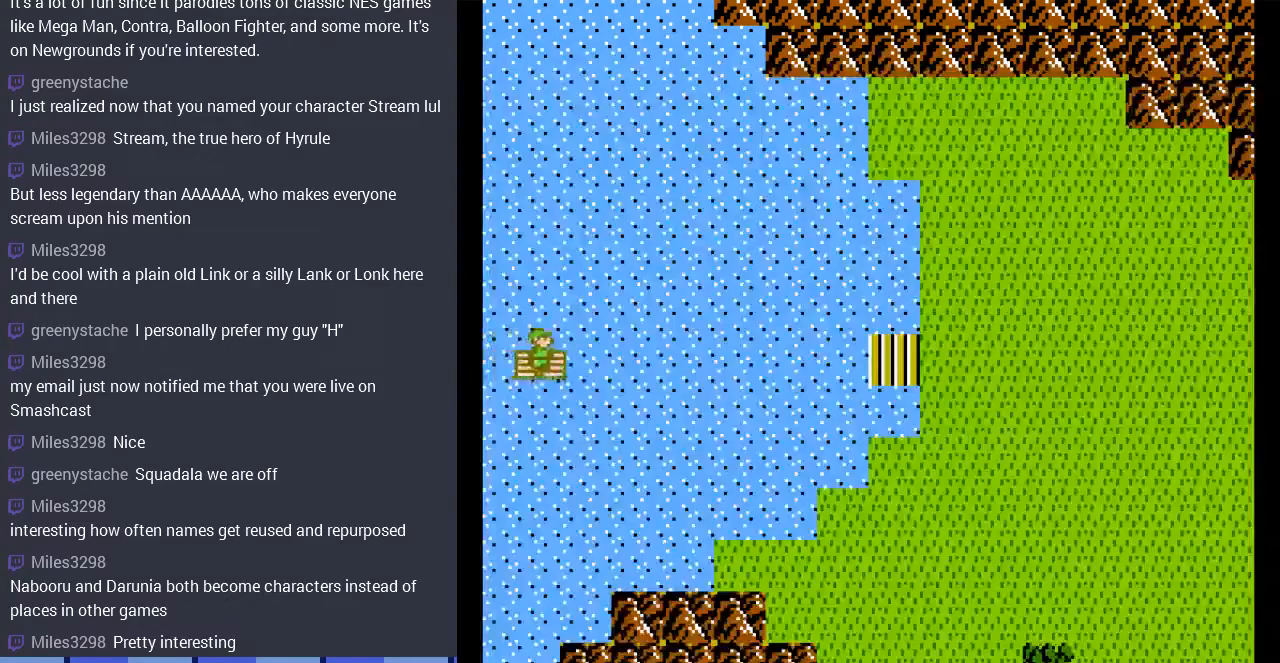
{"buttons": [], "events": [[233, "DPAD_RIGHT", "up"]]}
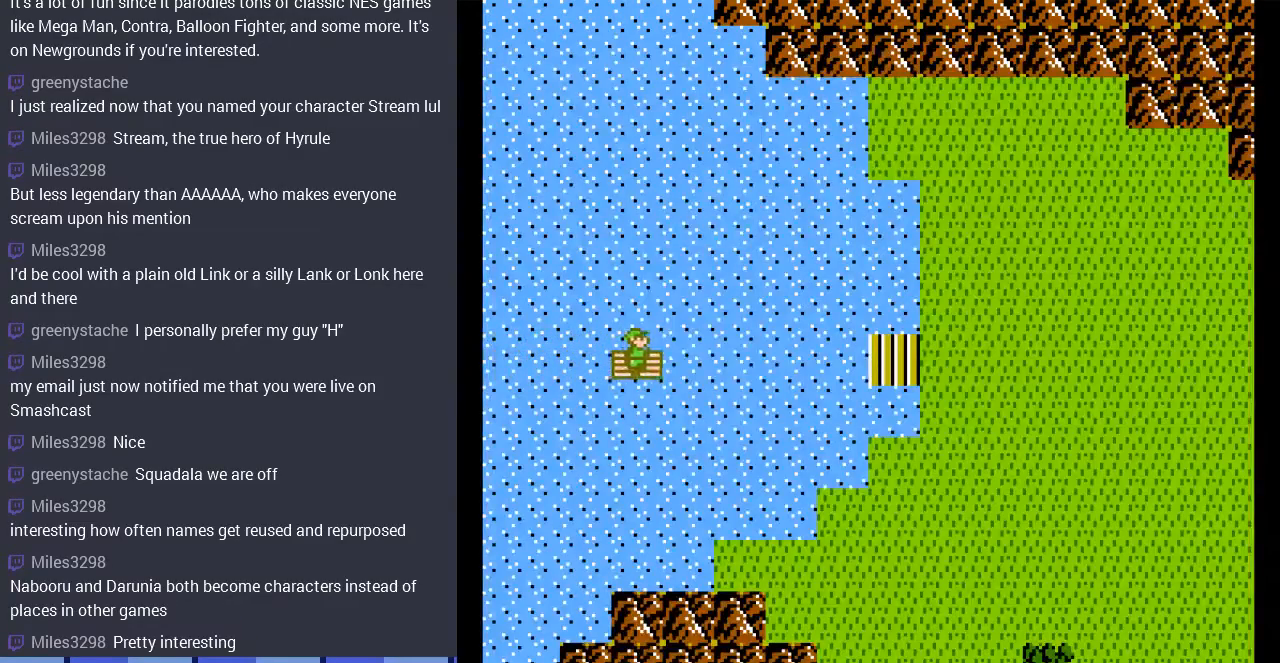
{"buttons": ["DPAD_RIGHT"], "events": [[67, "DPAD_RIGHT", "down"]]}
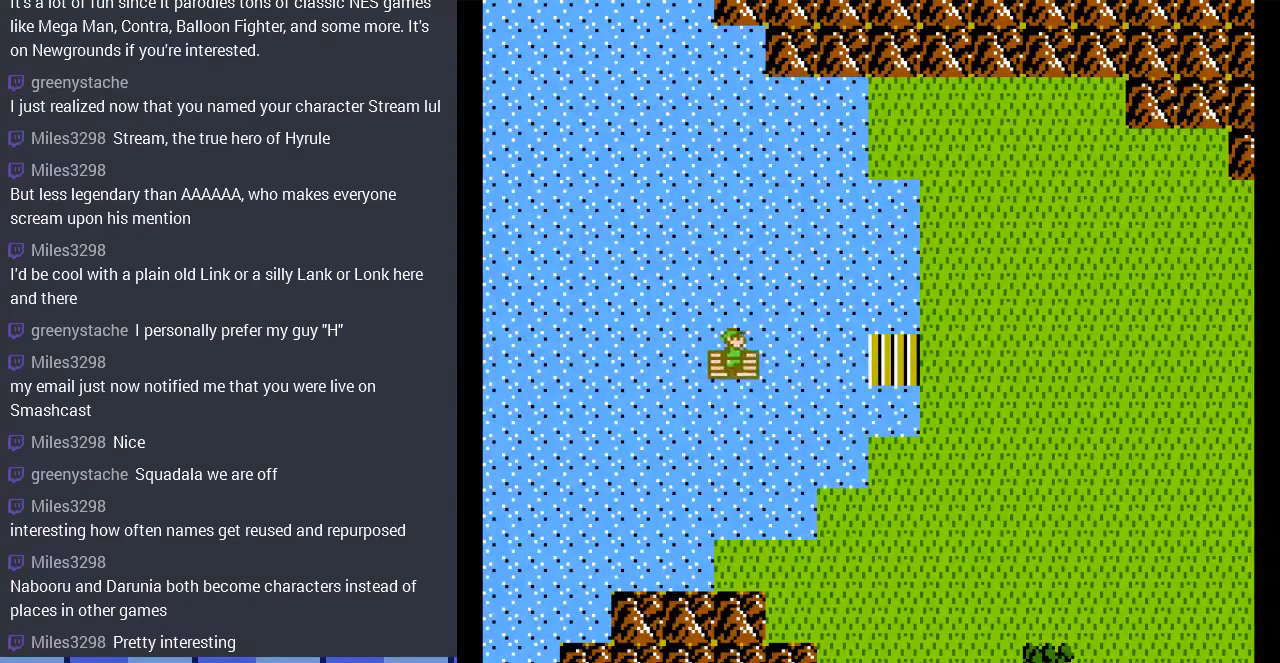
{"buttons": ["DPAD_RIGHT"], "events": []}
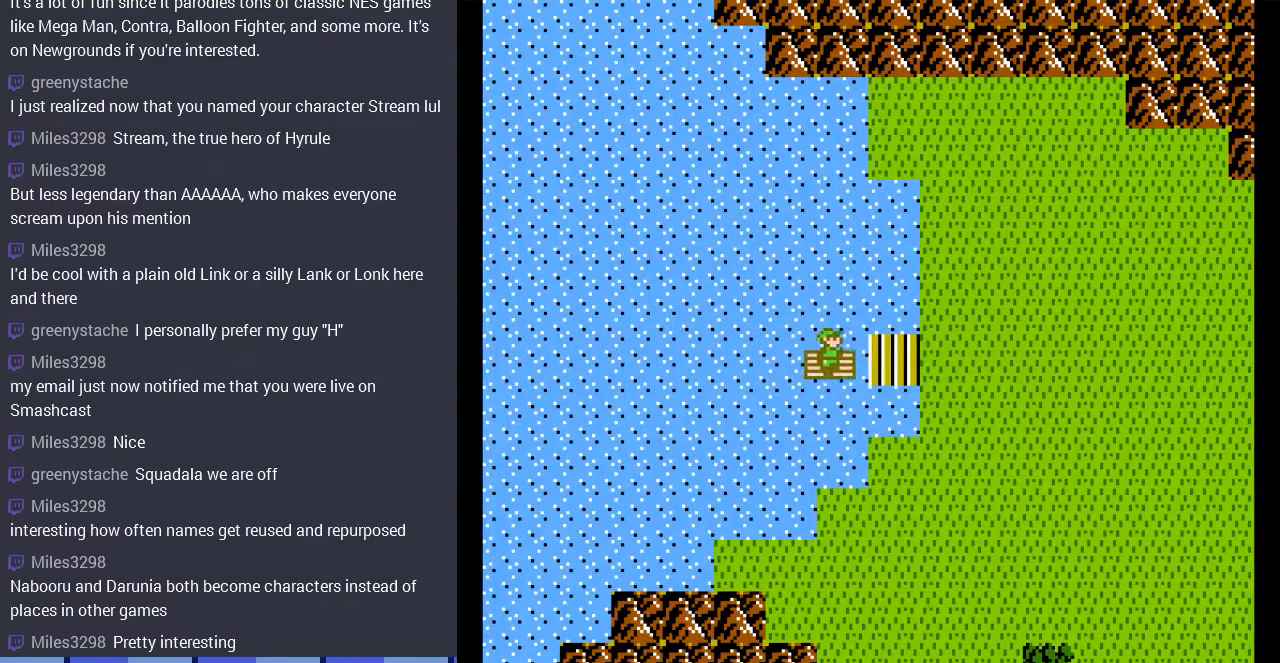
{"buttons": ["DPAD_RIGHT"], "events": []}
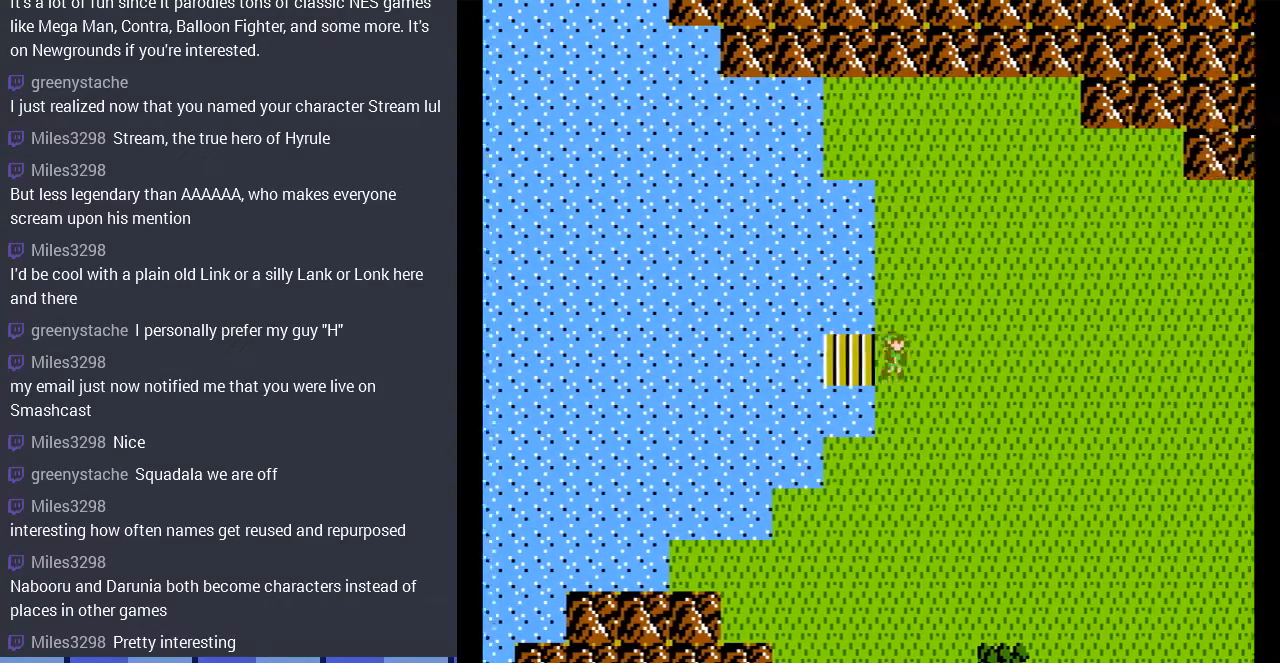
{"buttons": ["DPAD_RIGHT"], "events": []}
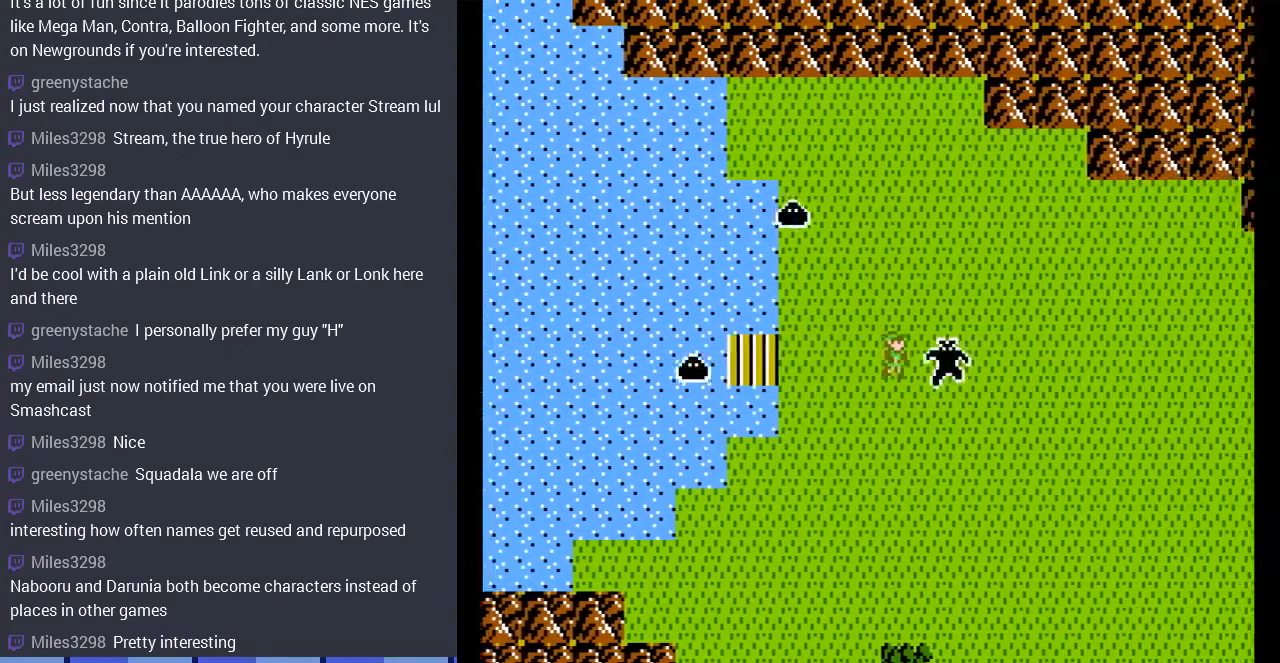
{"buttons": [], "events": [[333, "DPAD_RIGHT", "up"]]}
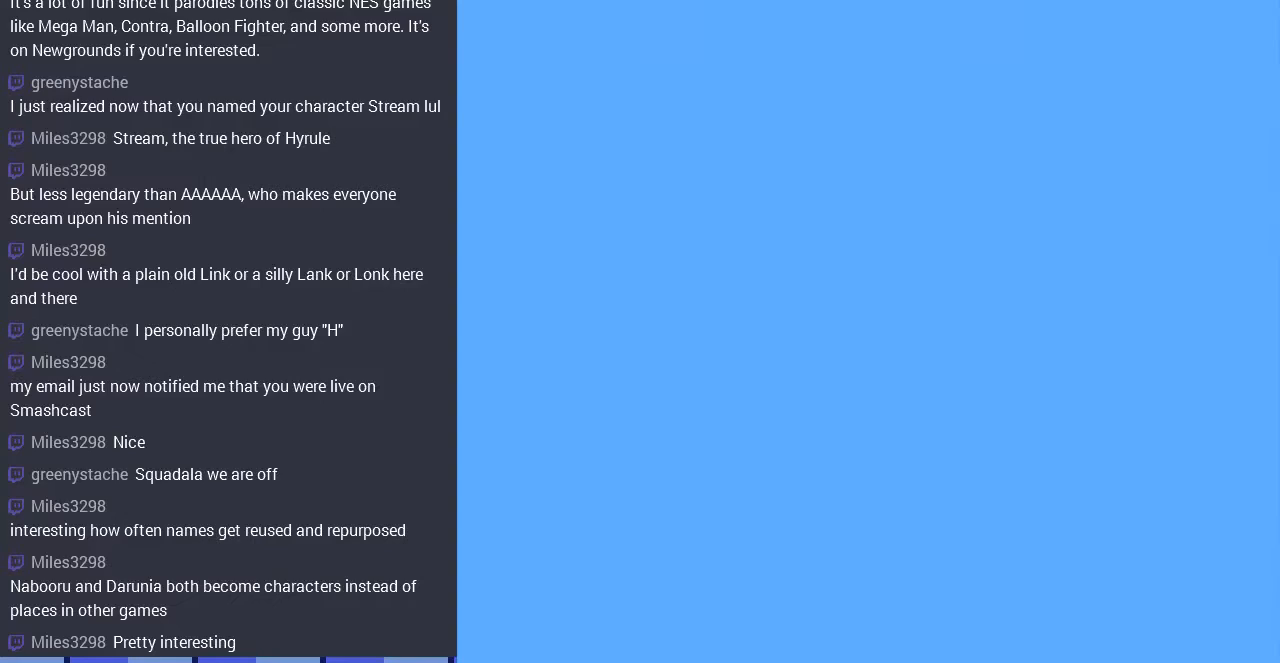
{"buttons": ["DPAD_LEFT"], "events": [[67, "DPAD_LEFT", "down"]]}
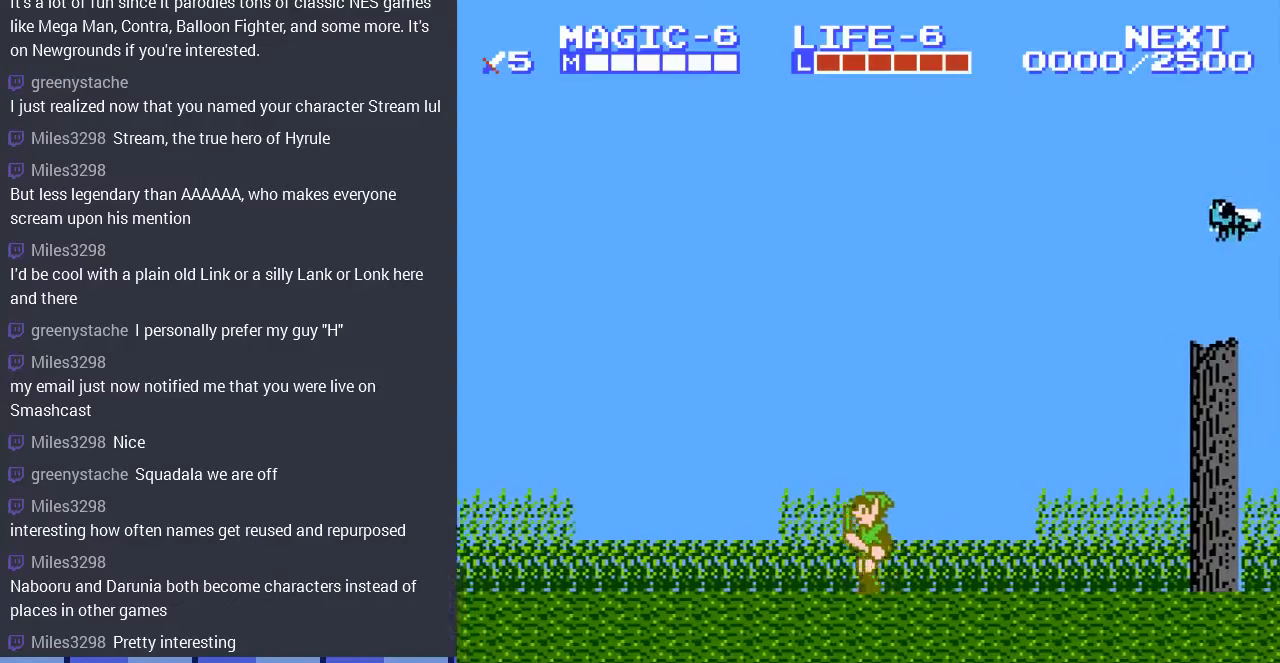
{"buttons": ["DPAD_LEFT"], "events": []}
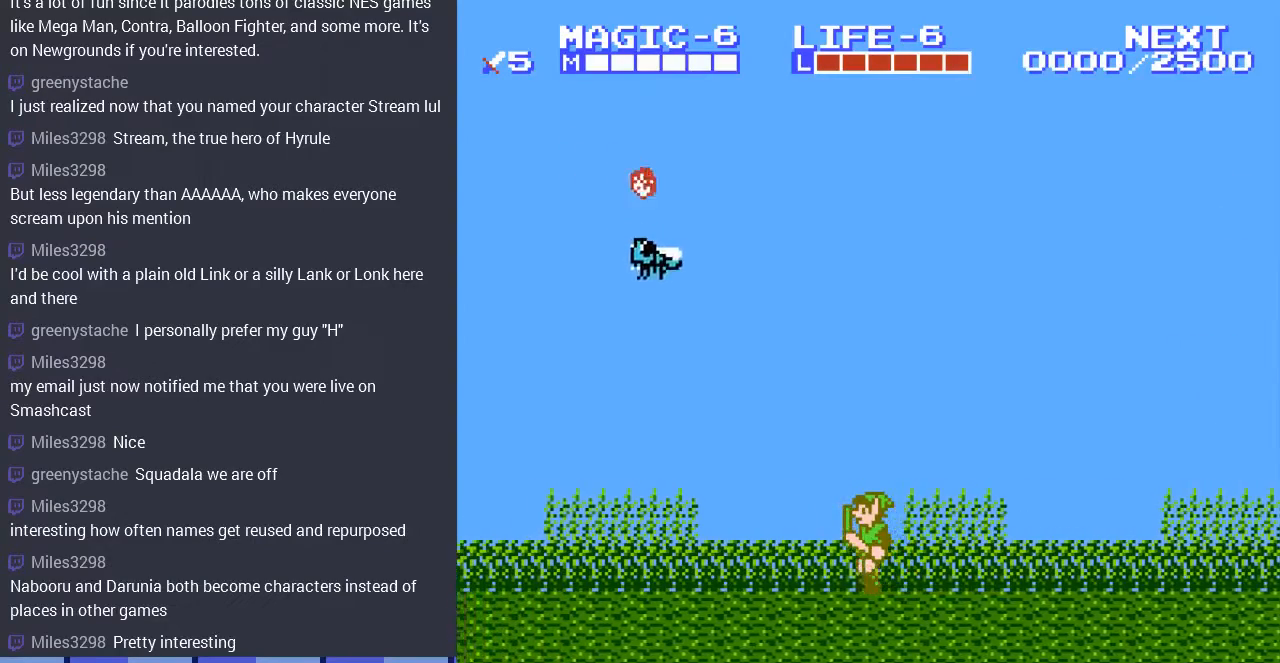
{"buttons": [], "events": [[167, "DPAD_LEFT", "up"], [267, "DPAD_RIGHT", "down"], [467, "DPAD_RIGHT", "up"]]}
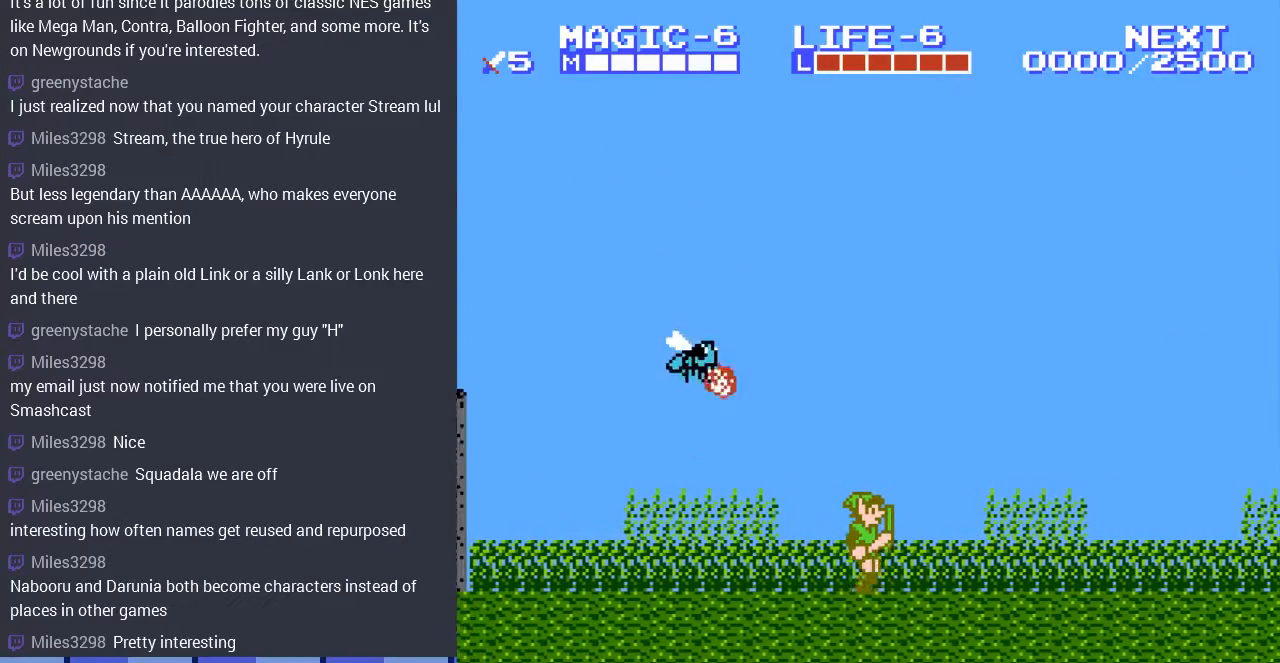
{"buttons": ["DPAD_RIGHT"], "events": [[167, "DPAD_RIGHT", "down"], [400, "DPAD_RIGHT", "up"], [467, "DPAD_RIGHT", "down"]]}
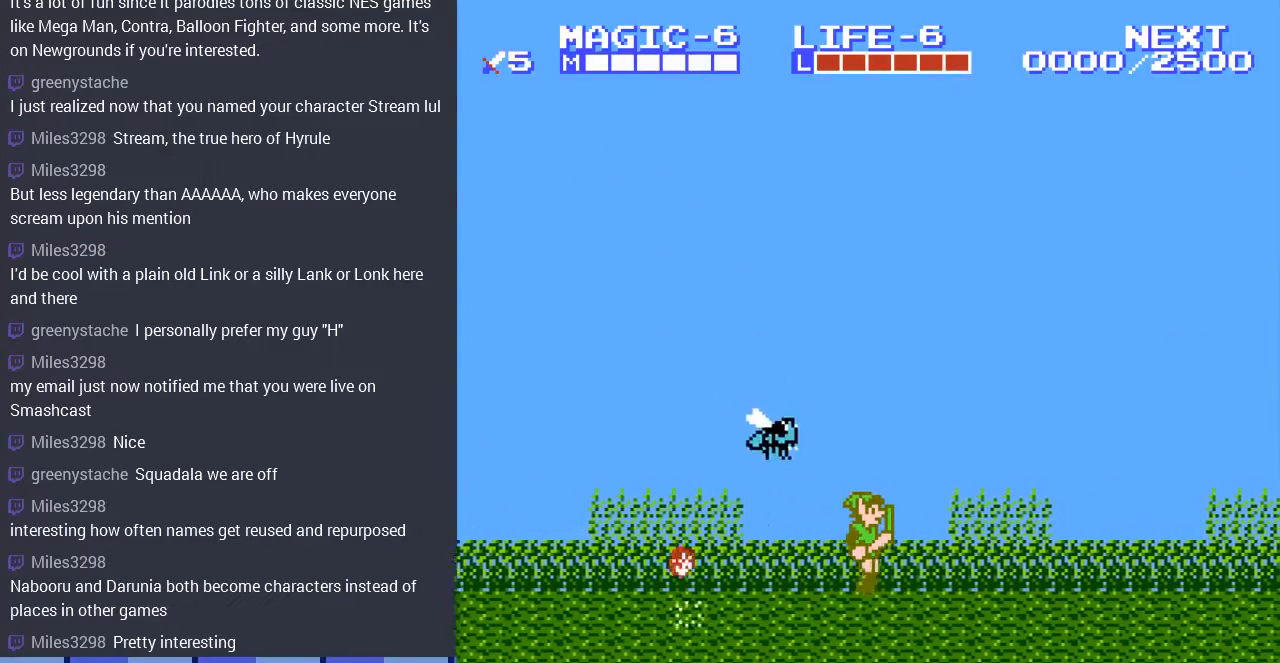
{"buttons": ["DPAD_LEFT"], "events": [[100, "DPAD_RIGHT", "up"], [167, "DPAD_RIGHT", "down"], [267, "DPAD_RIGHT", "up"], [333, "DPAD_LEFT", "down"]]}
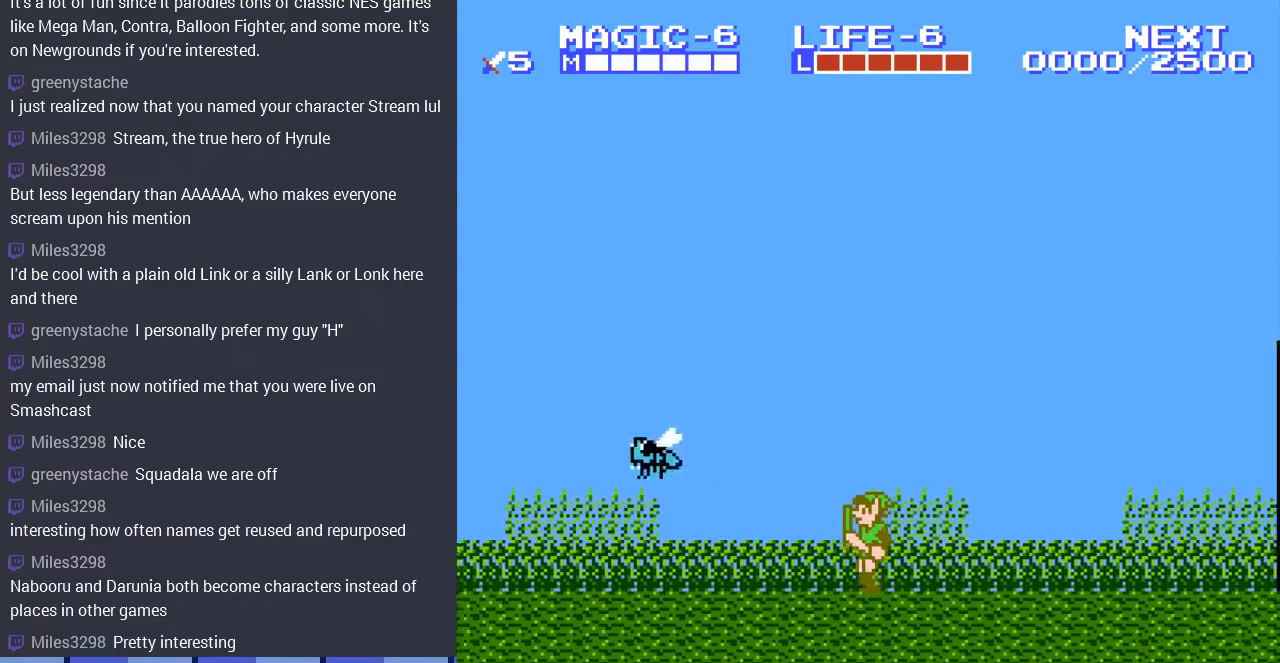
{"buttons": ["DPAD_RIGHT"], "events": [[367, "DPAD_LEFT", "up"], [433, "DPAD_RIGHT", "down"]]}
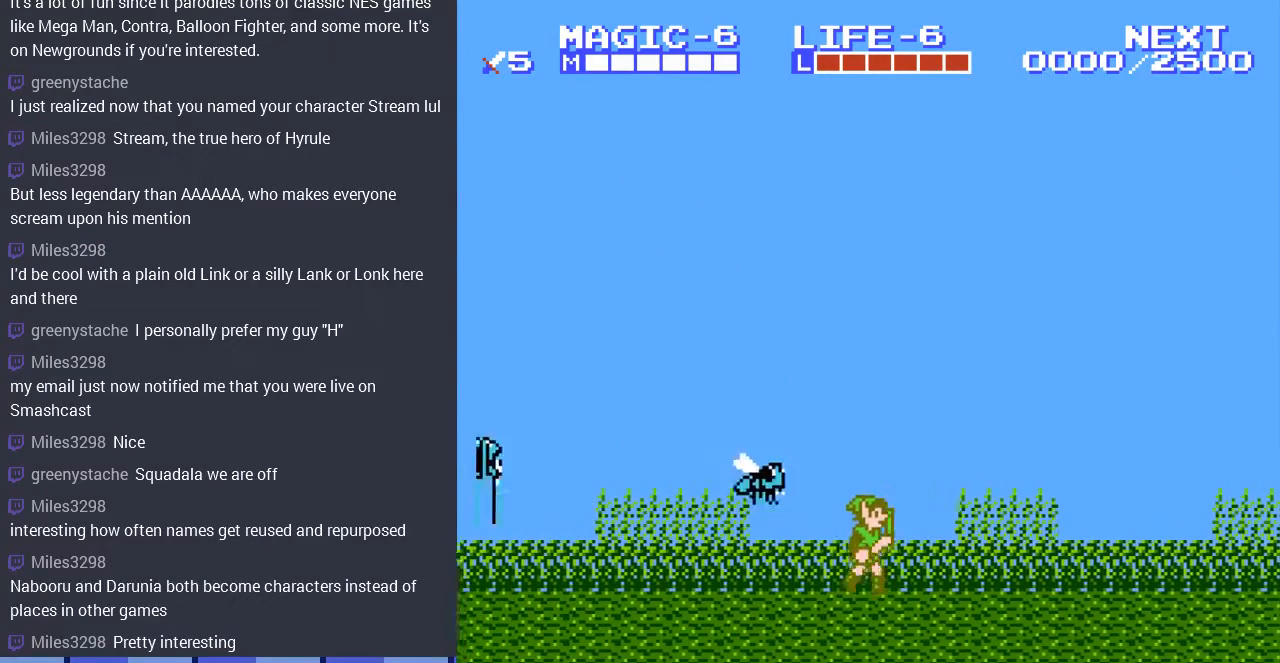
{"buttons": ["A", "DPAD_LEFT"], "events": [[33, "DPAD_RIGHT", "up"], [167, "A", "down"], [333, "DPAD_DOWN", "down"], [367, "DPAD_LEFT", "down"], [400, "DPAD_DOWN", "up"]]}
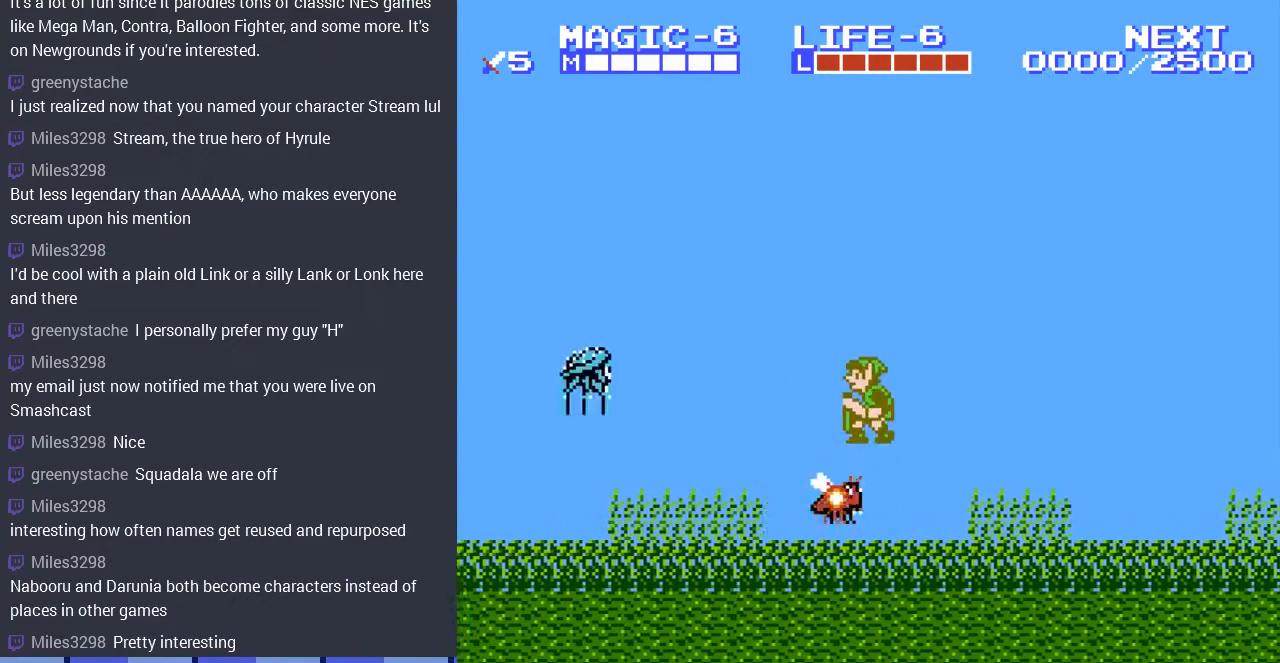
{"buttons": ["DPAD_LEFT"], "events": [[33, "DPAD_DOWN", "down"], [67, "A", "up"], [67, "DPAD_LEFT", "up"], [300, "DPAD_DOWN", "up"], [300, "DPAD_LEFT", "down"]]}
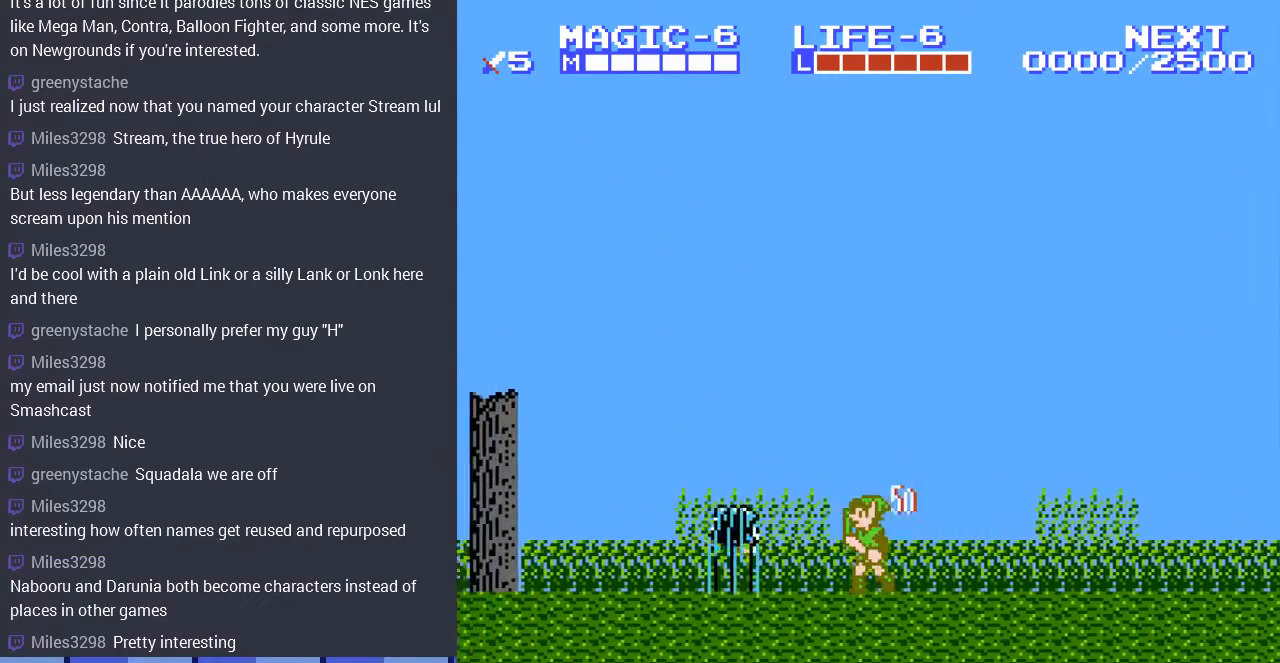
{"buttons": ["DPAD_DOWN"], "events": [[33, "A", "down"], [167, "DPAD_DOWN", "down"], [167, "DPAD_LEFT", "up"], [267, "A", "up"], [333, "DPAD_LEFT", "down"], [467, "DPAD_LEFT", "up"]]}